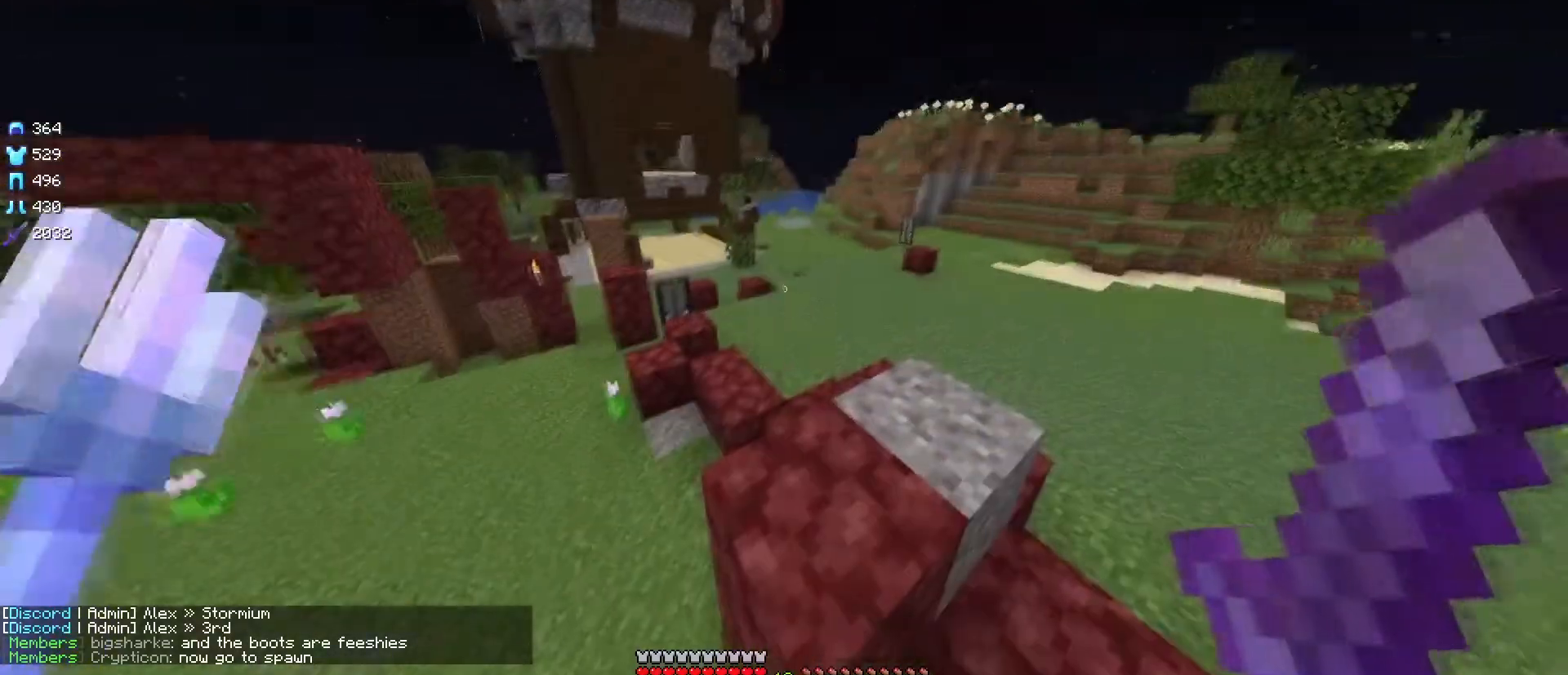
Gameplay with keyboard and mouse; each line is a JSON object with the keys and mouse buttons held at the frame after it. "events" lists presses ("down") and releases ("up") of "a", "d", "s", "w", "mouse_left" and "mouse_right" between this image and that frame as [ms after this image, input, new state], when the widget could be followed in between. "mouse_left", "mouse_right" = the "left", "right" buttons of the "mouse" list. No other keys are recorded. Fast repeated clicks can show as one long hold. Mouse movement is not recorded.
{"keys": ["w"], "mouse": [], "events": [[133, "w", "down"]]}
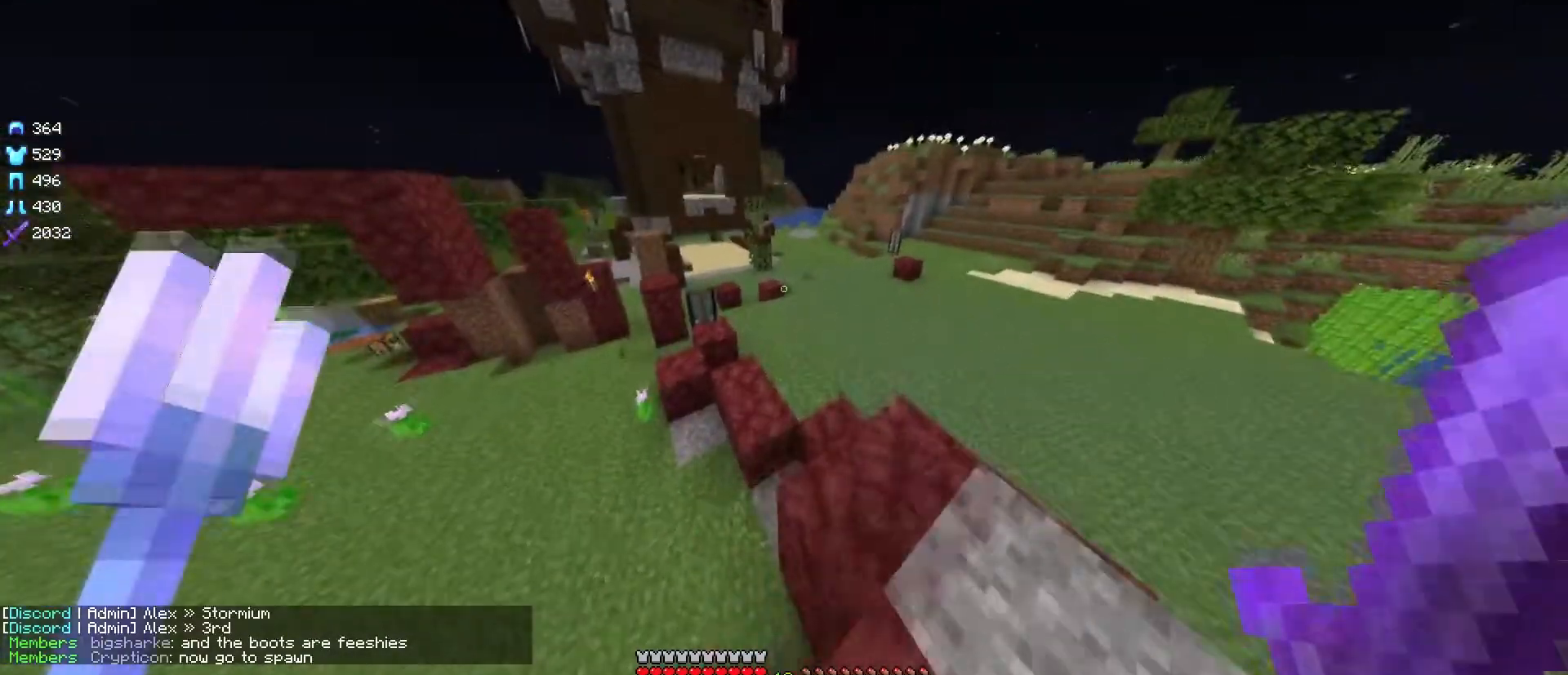
{"keys": ["w"], "mouse": [], "events": []}
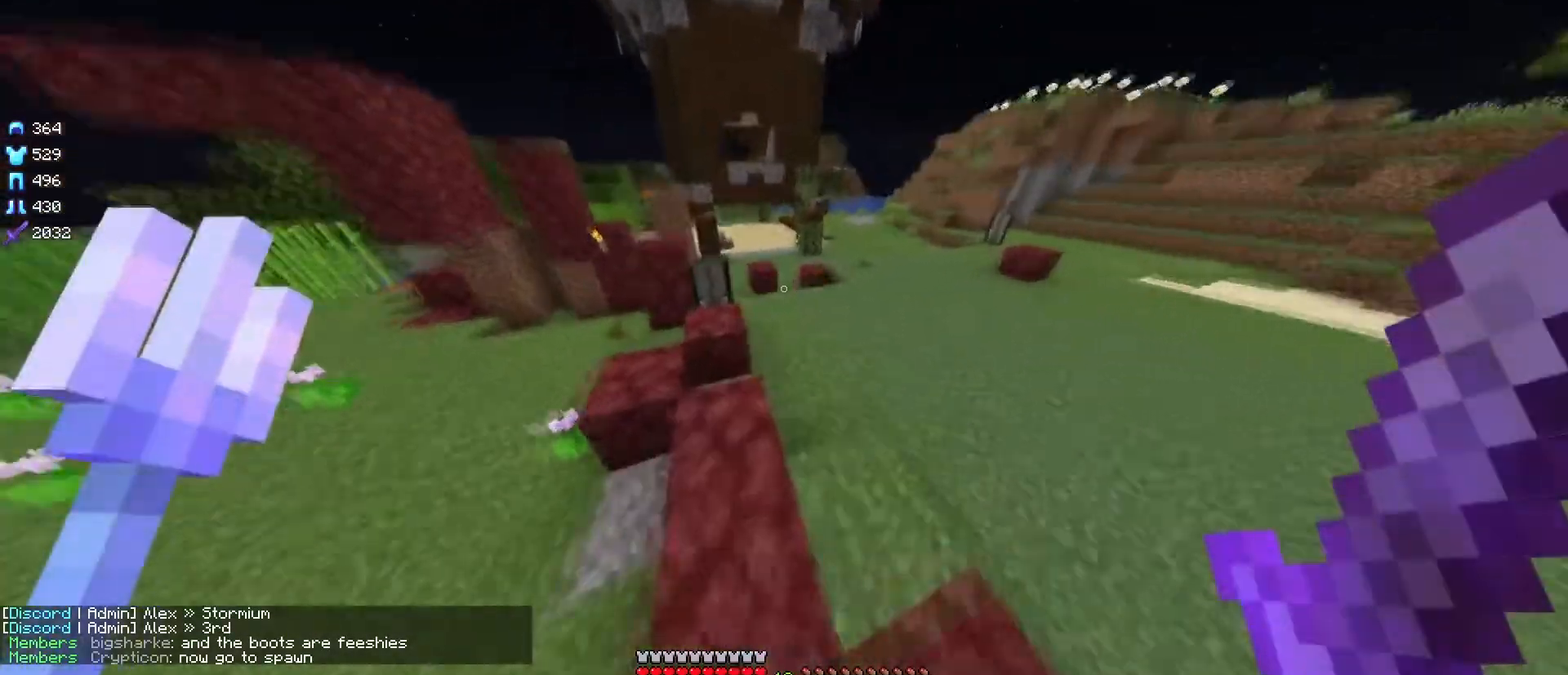
{"keys": ["w"], "mouse": [], "events": []}
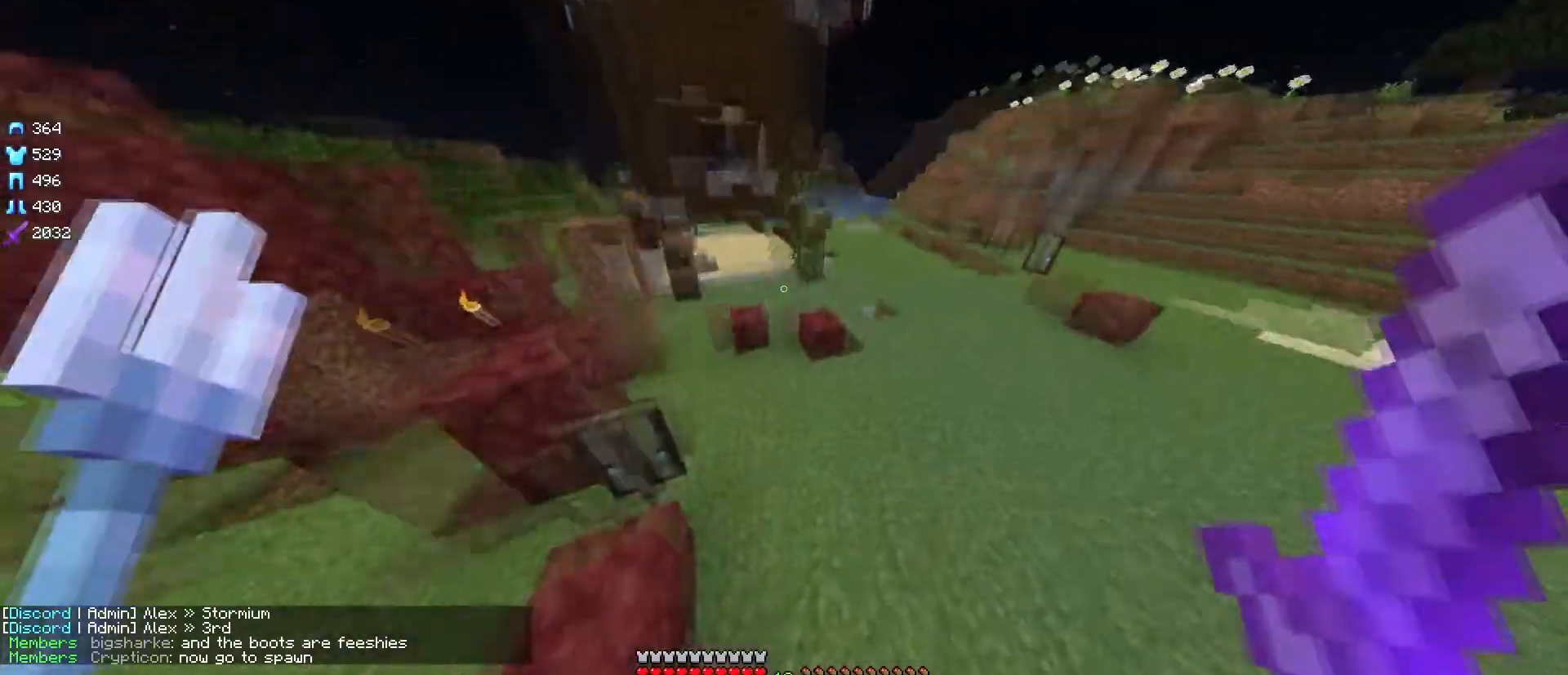
{"keys": ["w"], "mouse": [], "events": []}
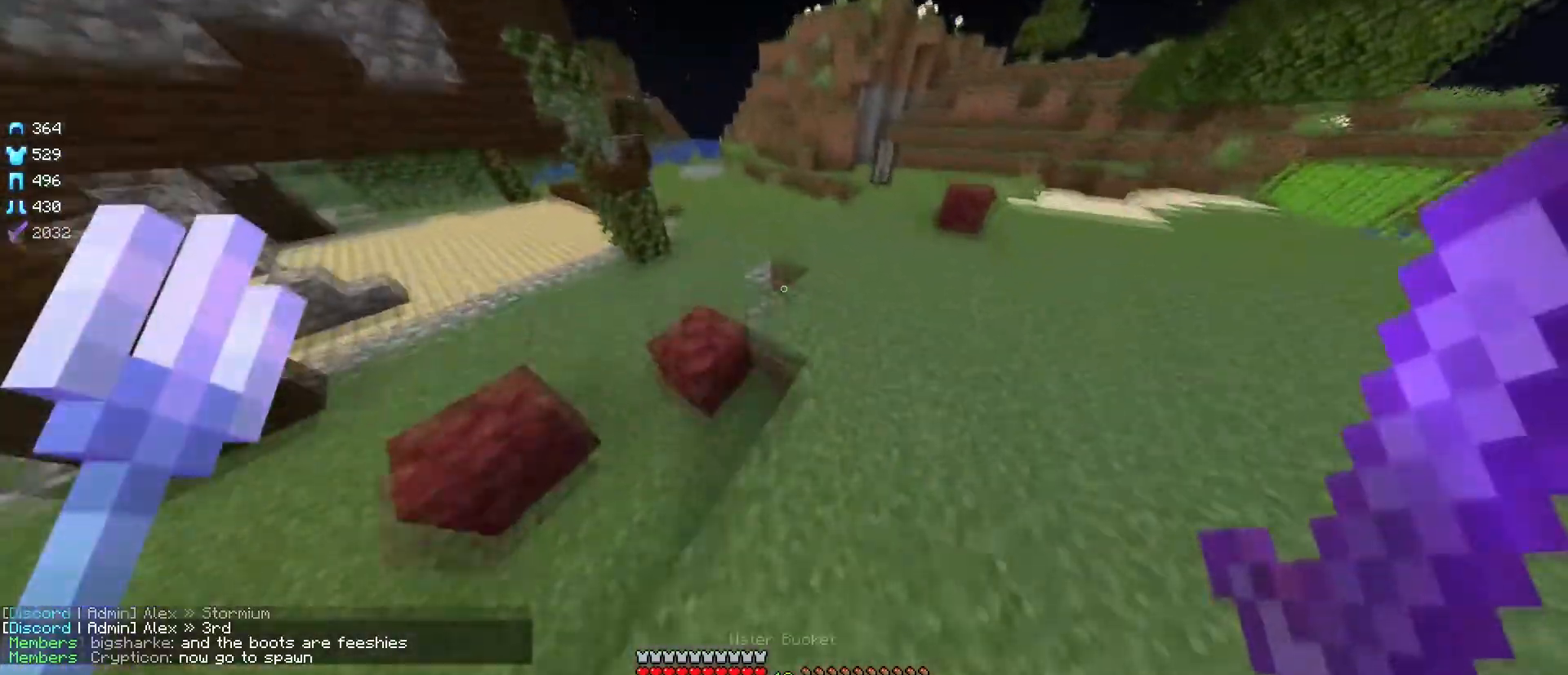
{"keys": ["w"], "mouse": [], "events": []}
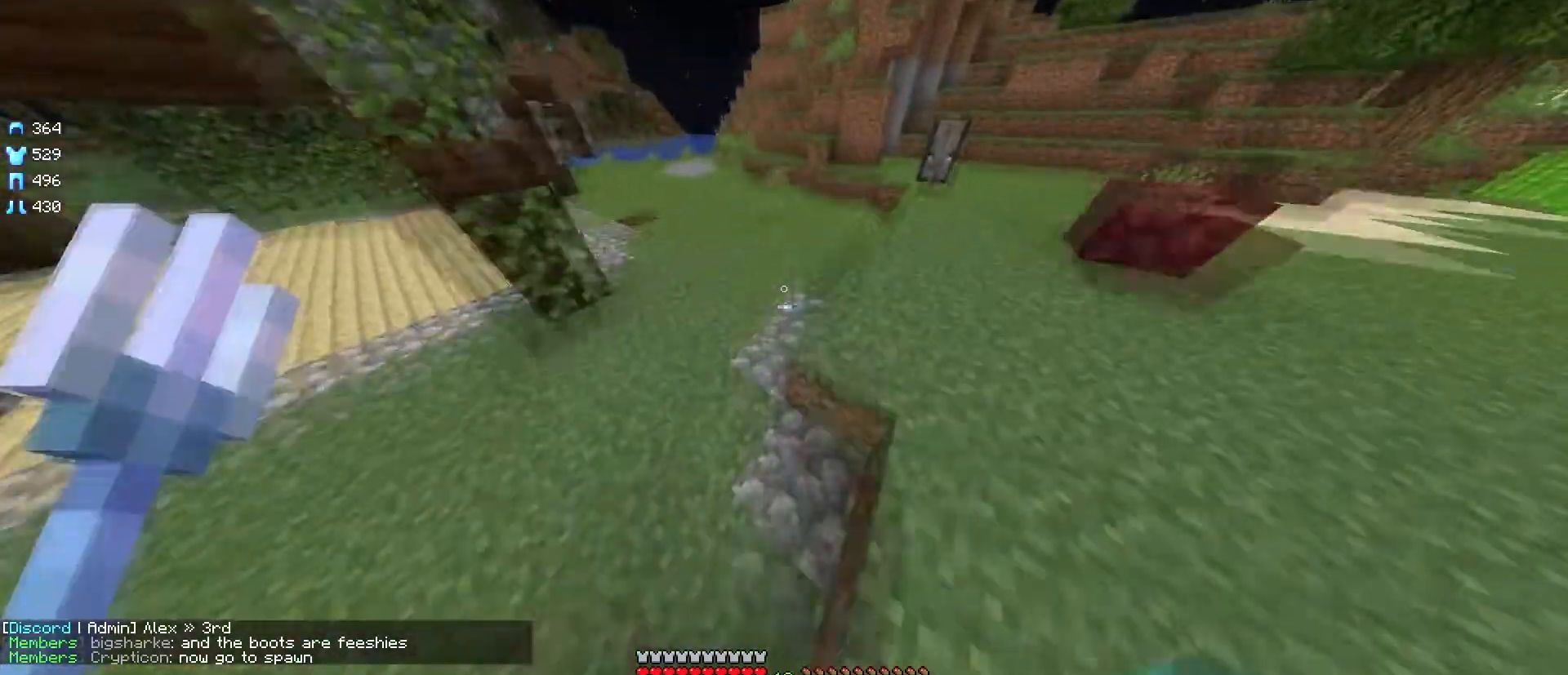
{"keys": ["w"], "mouse": [], "events": []}
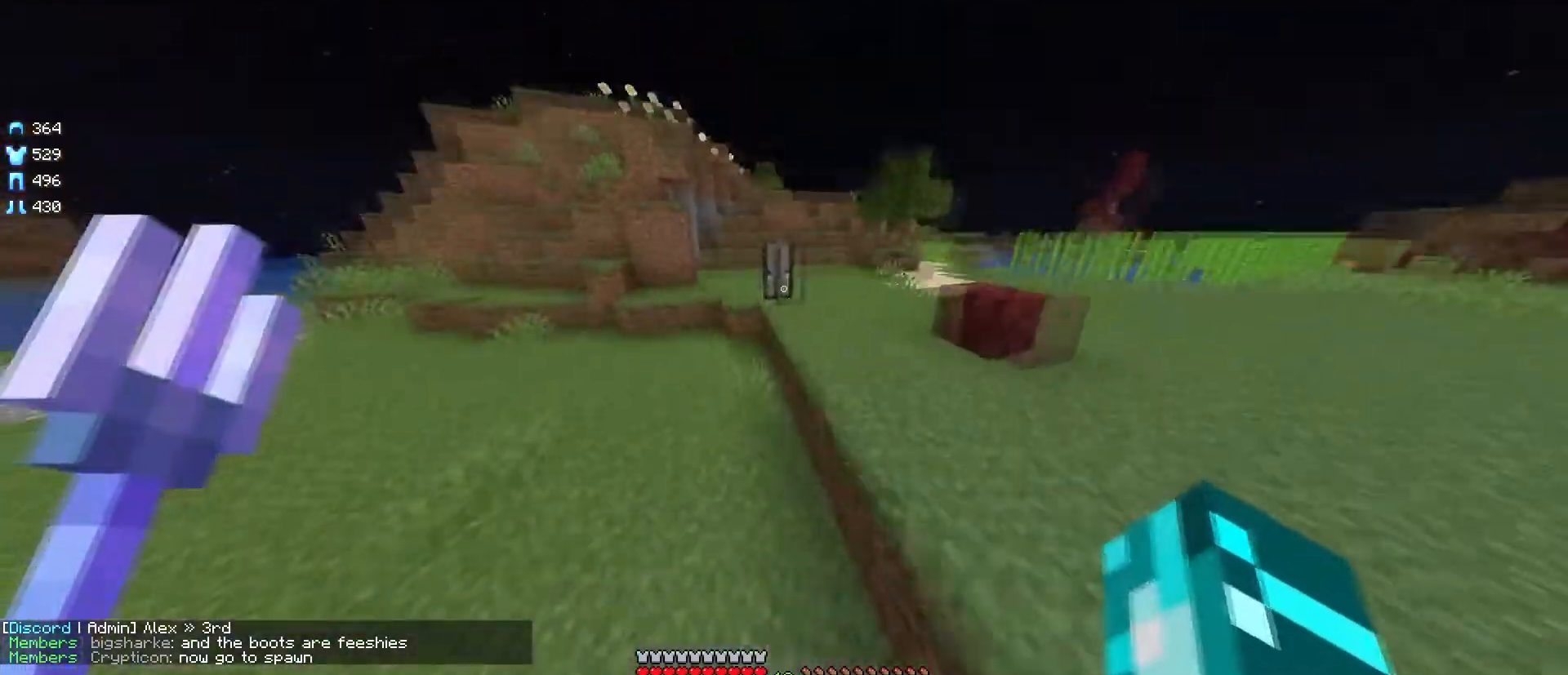
{"keys": ["a", "w"], "mouse": [], "events": [[267, "a", "down"]]}
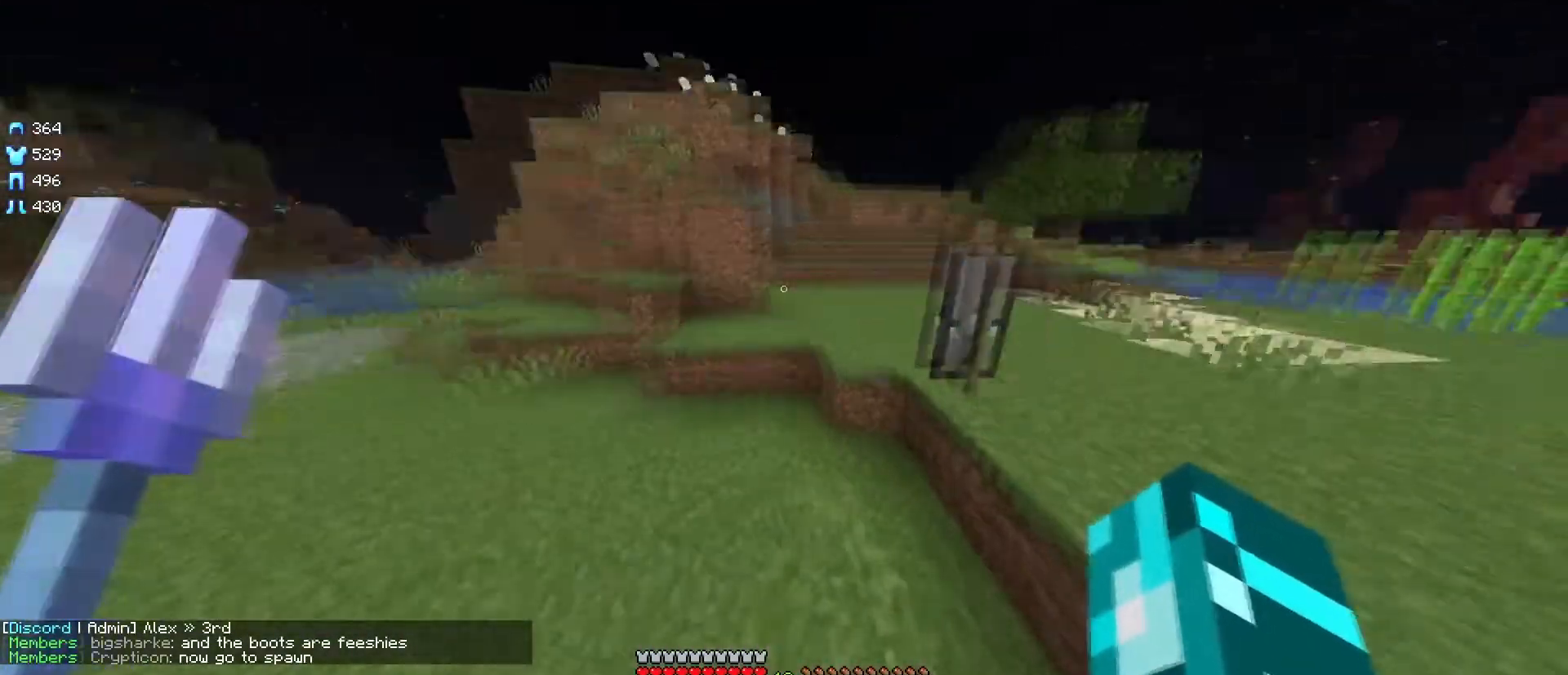
{"keys": ["w"], "mouse": [], "events": [[50, "a", "up"]]}
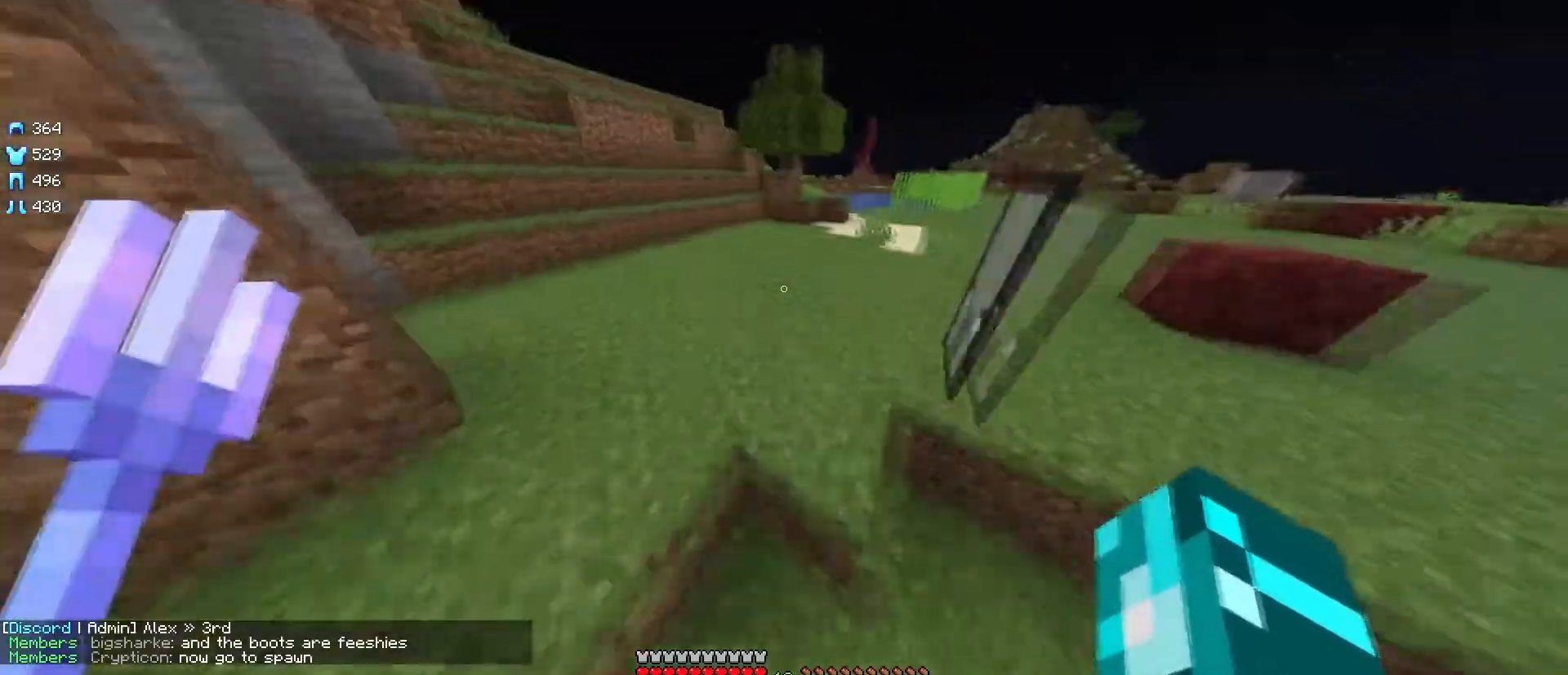
{"keys": ["a", "w"], "mouse": [], "events": [[267, "a", "down"]]}
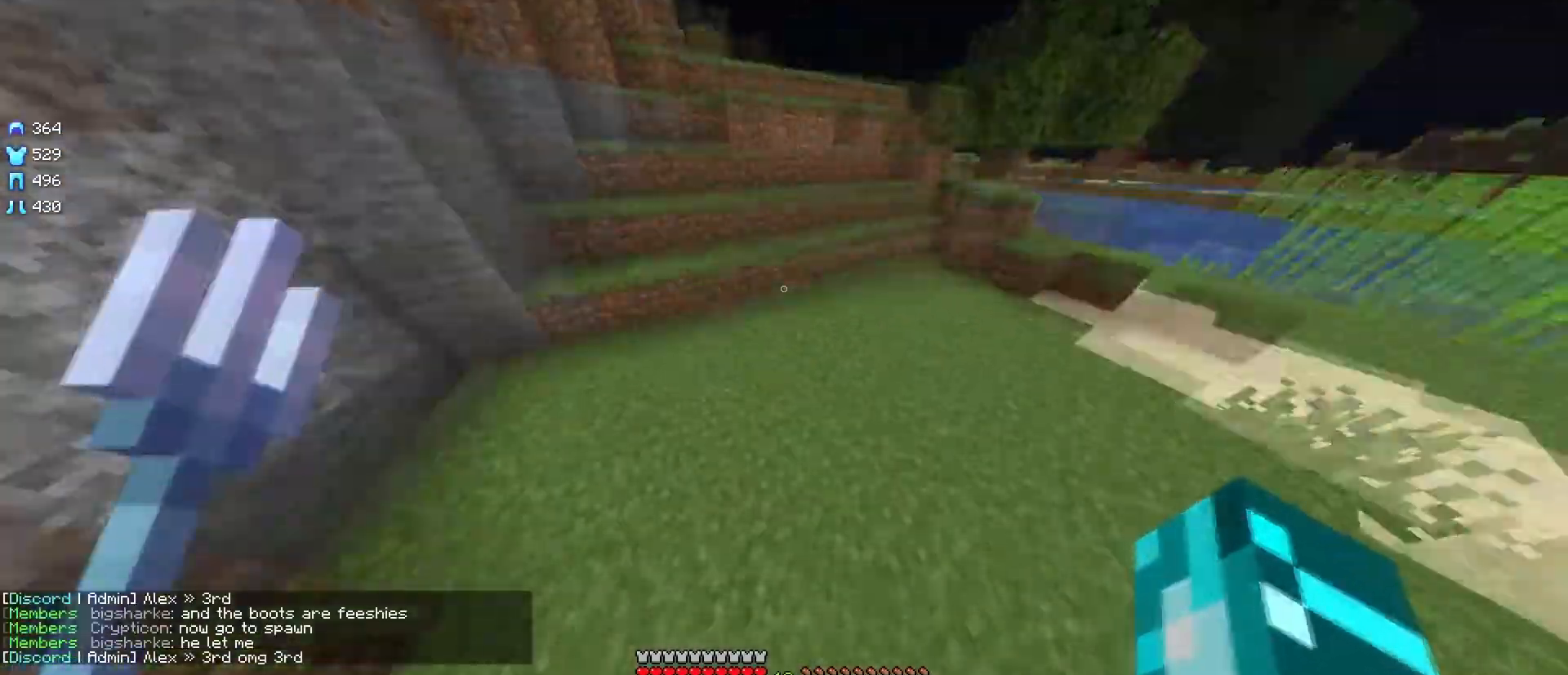
{"keys": ["w"], "mouse": [], "events": [[284, "a", "up"]]}
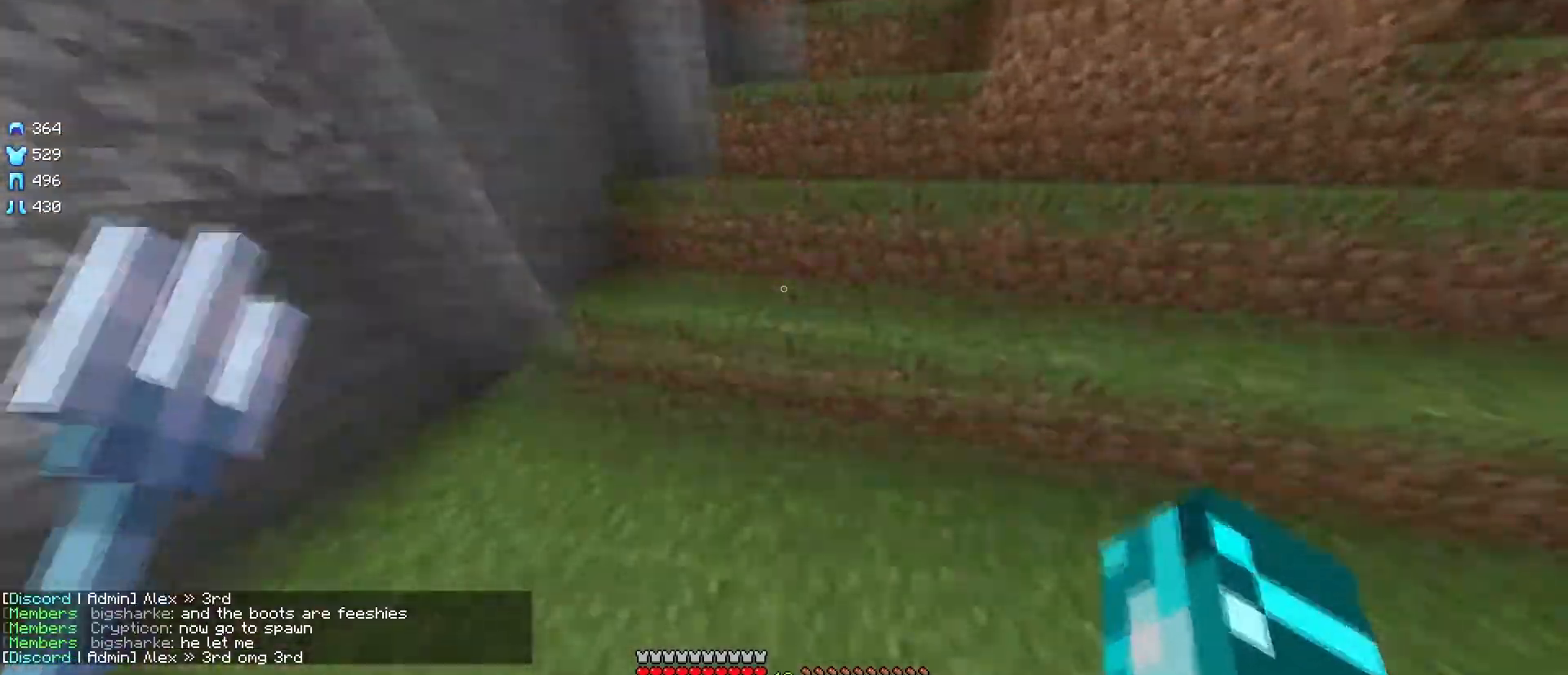
{"keys": ["w"], "mouse": [], "events": [[67, "w", "up"], [417, "w", "down"]]}
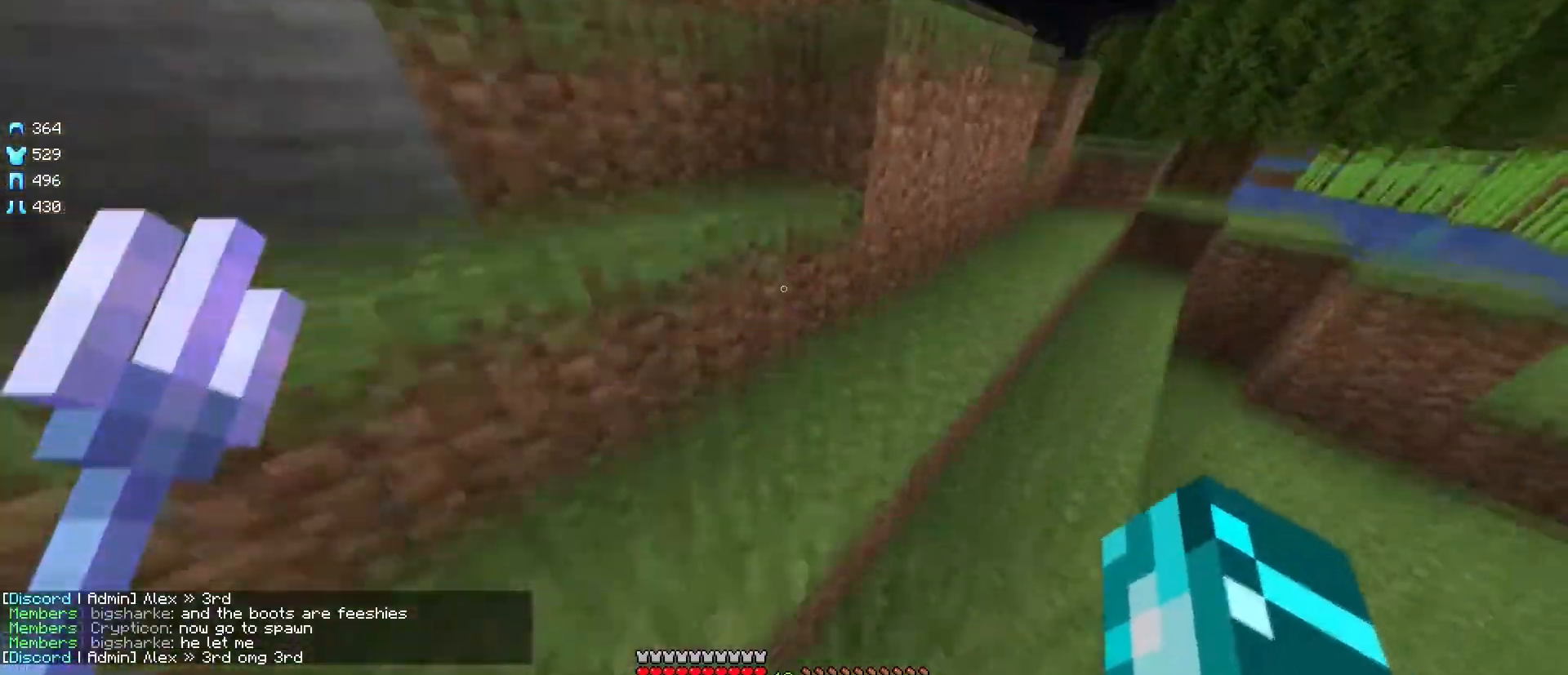
{"keys": ["w"], "mouse": [], "events": []}
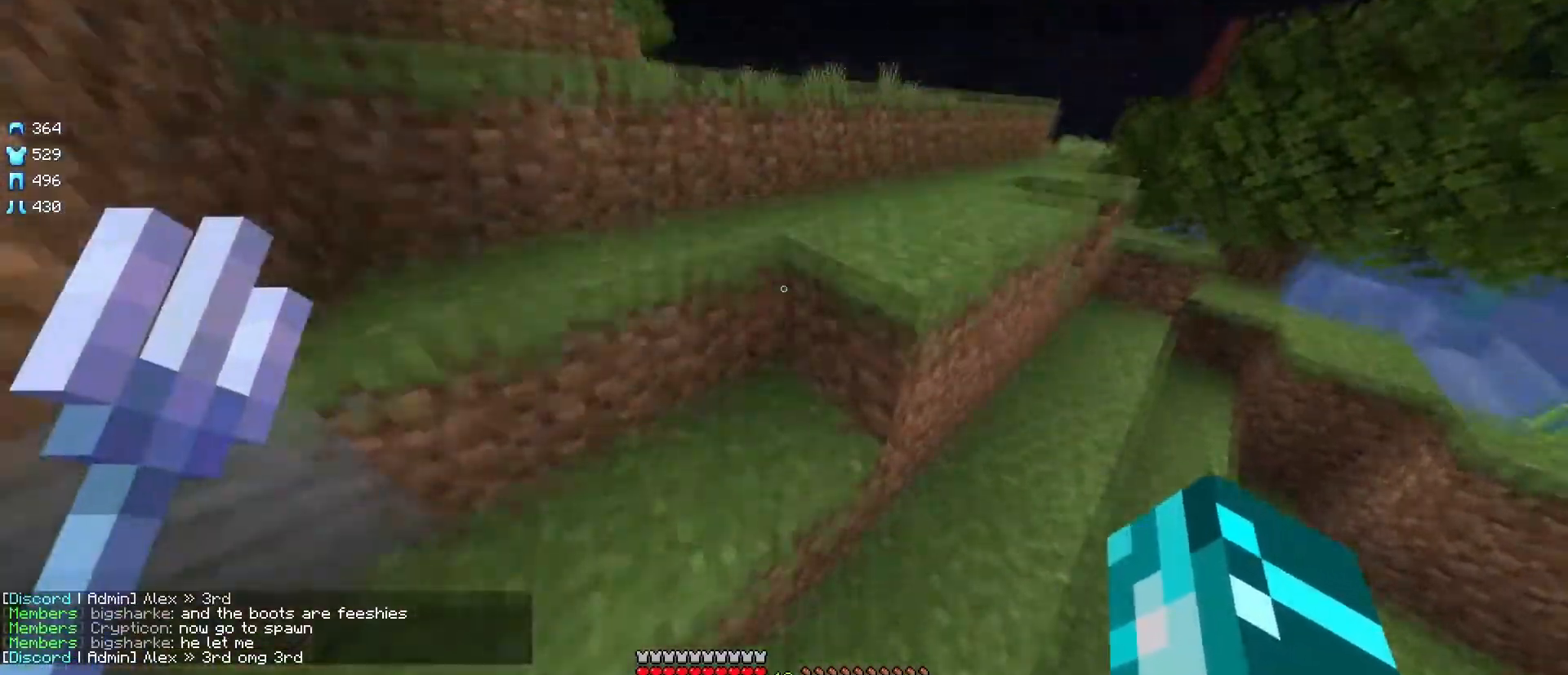
{"keys": ["w"], "mouse": [], "events": [[83, "w", "up"], [417, "w", "down"]]}
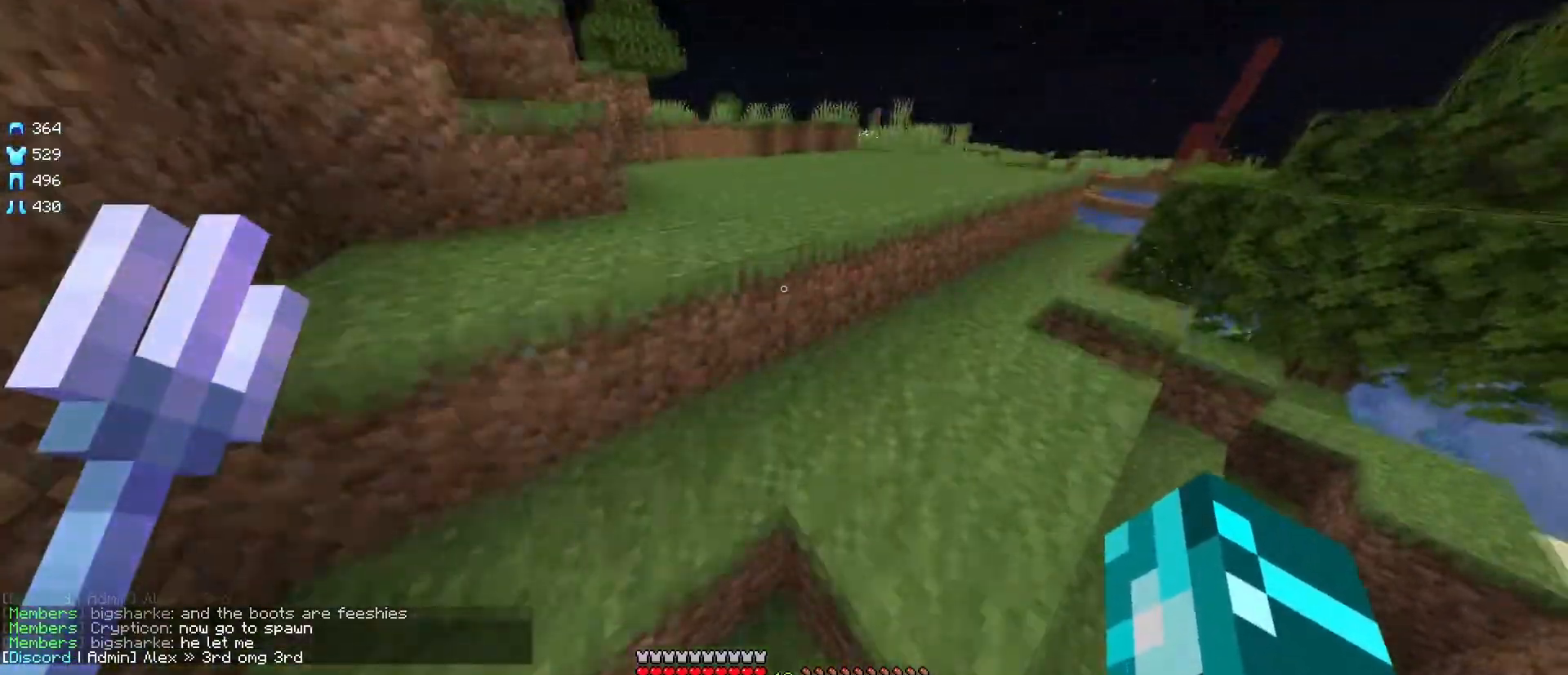
{"keys": ["w"], "mouse": [], "events": []}
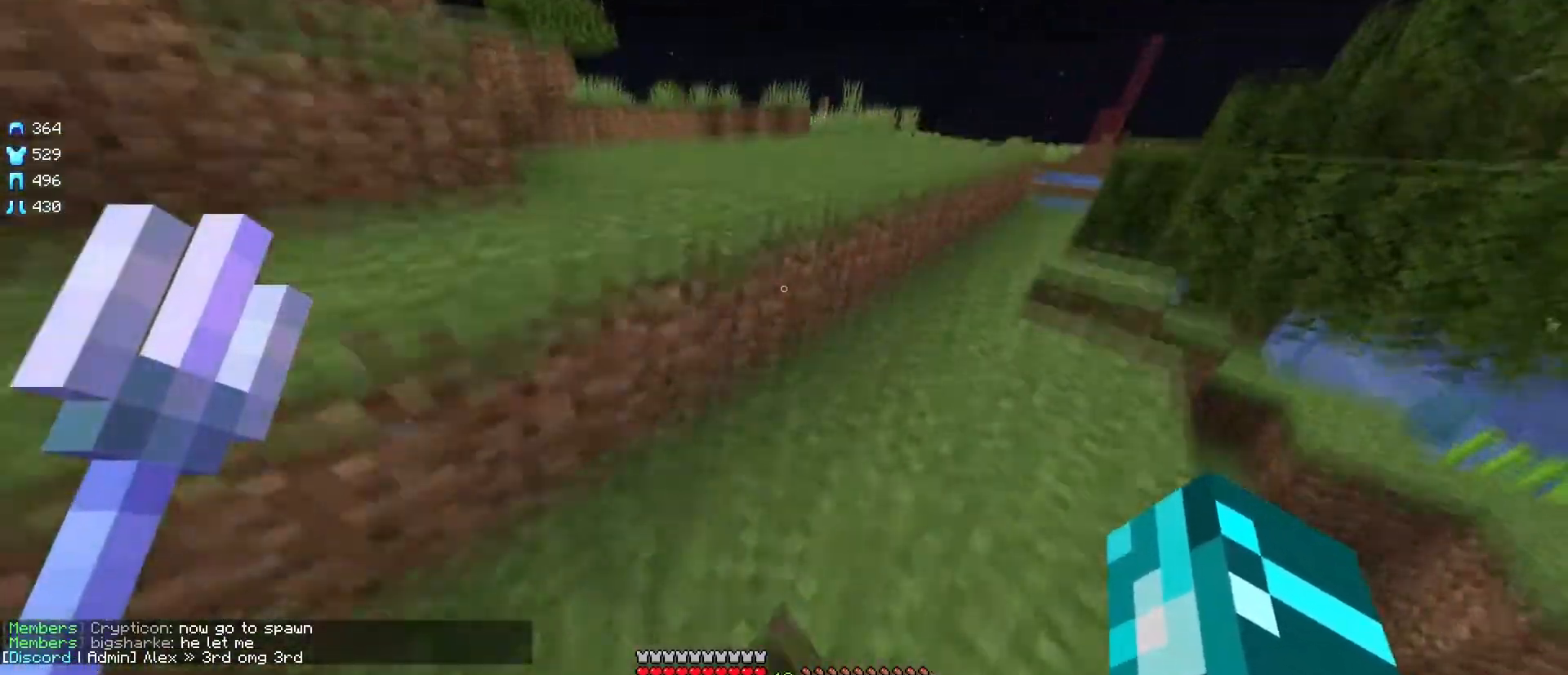
{"keys": ["w"], "mouse": [], "events": []}
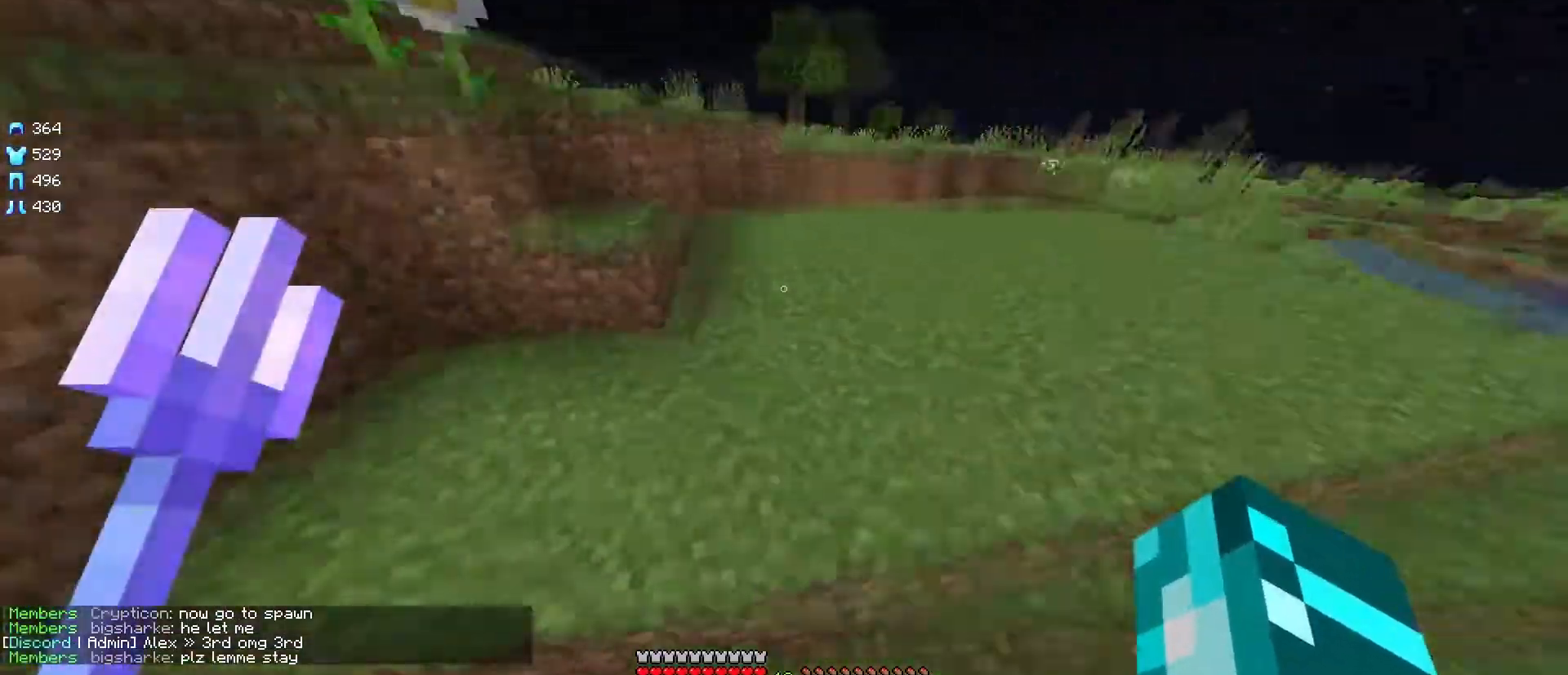
{"keys": ["w"], "mouse": [], "events": []}
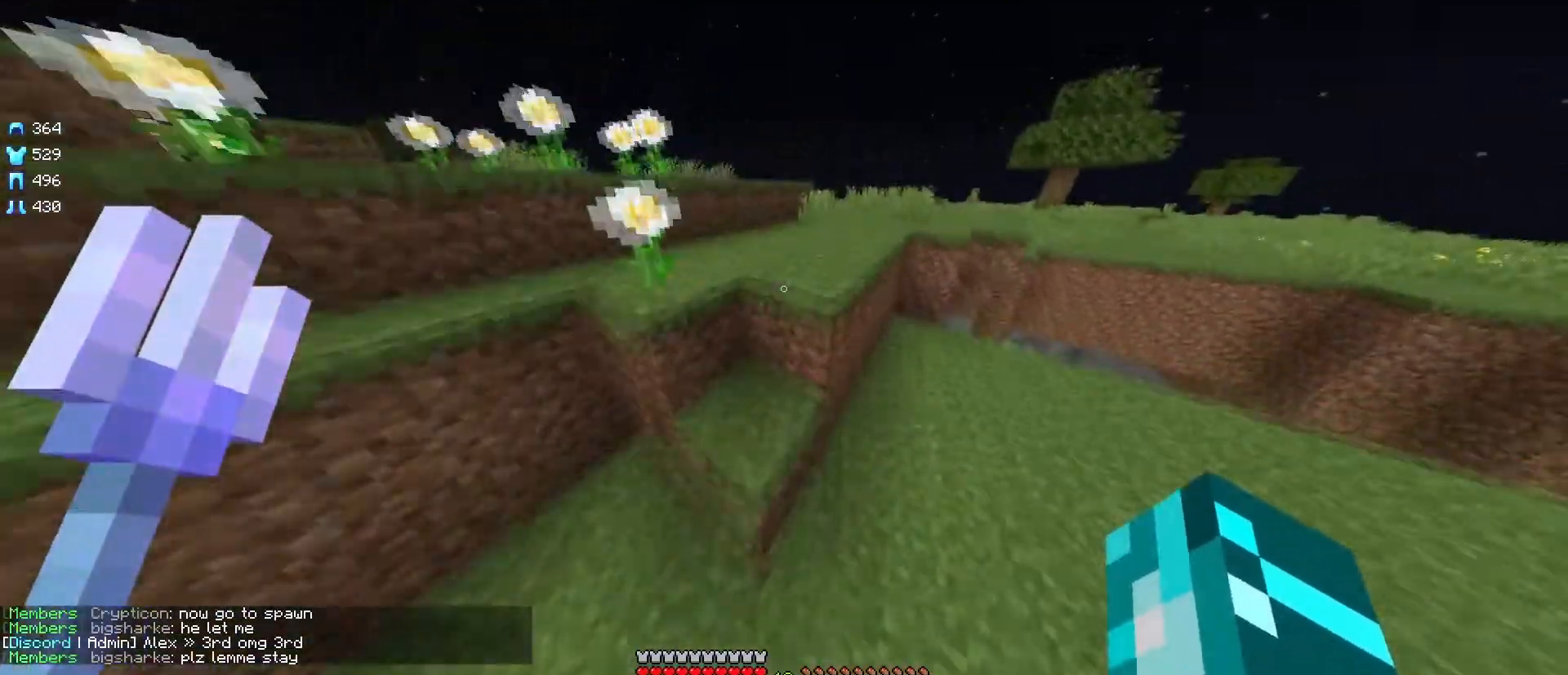
{"keys": ["w"], "mouse": [], "events": [[50, "w", "up"], [283, "w", "down"]]}
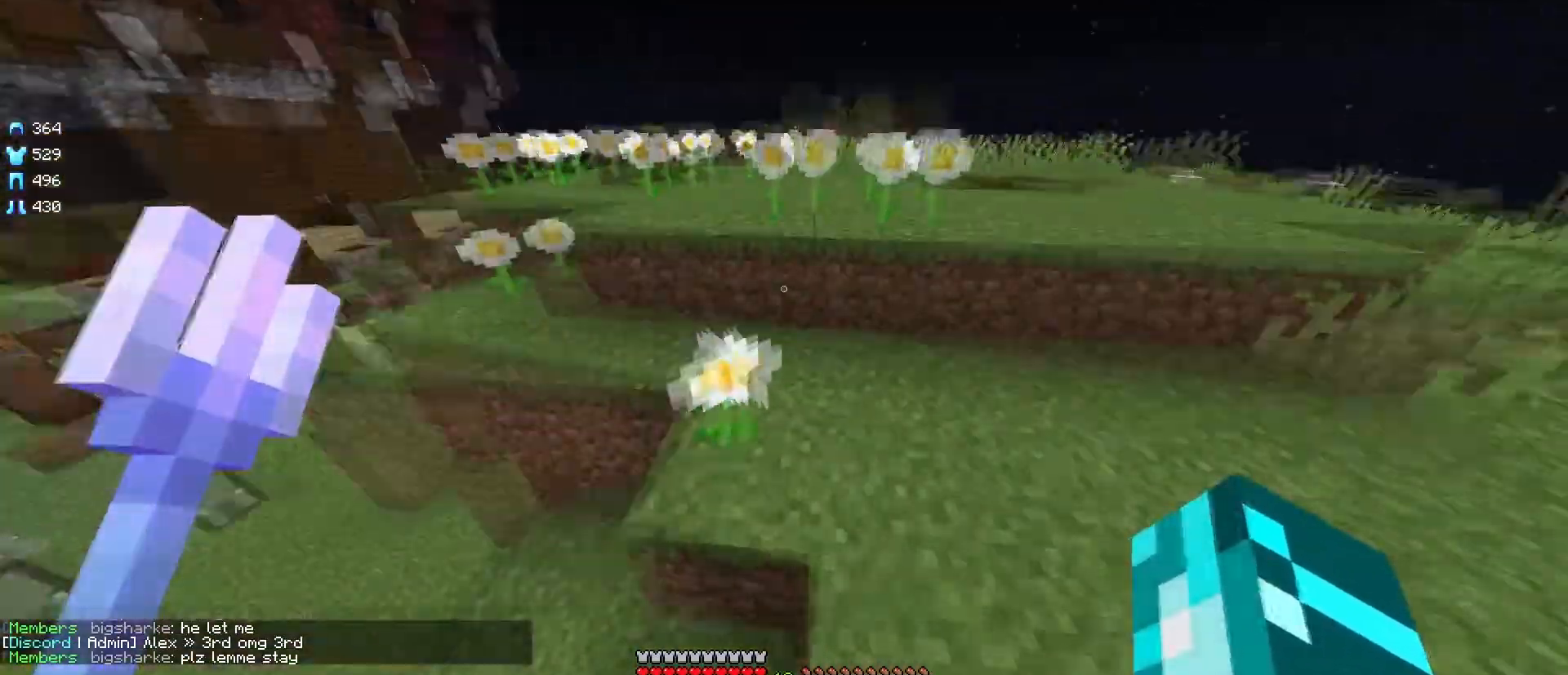
{"keys": ["w"], "mouse": [], "events": []}
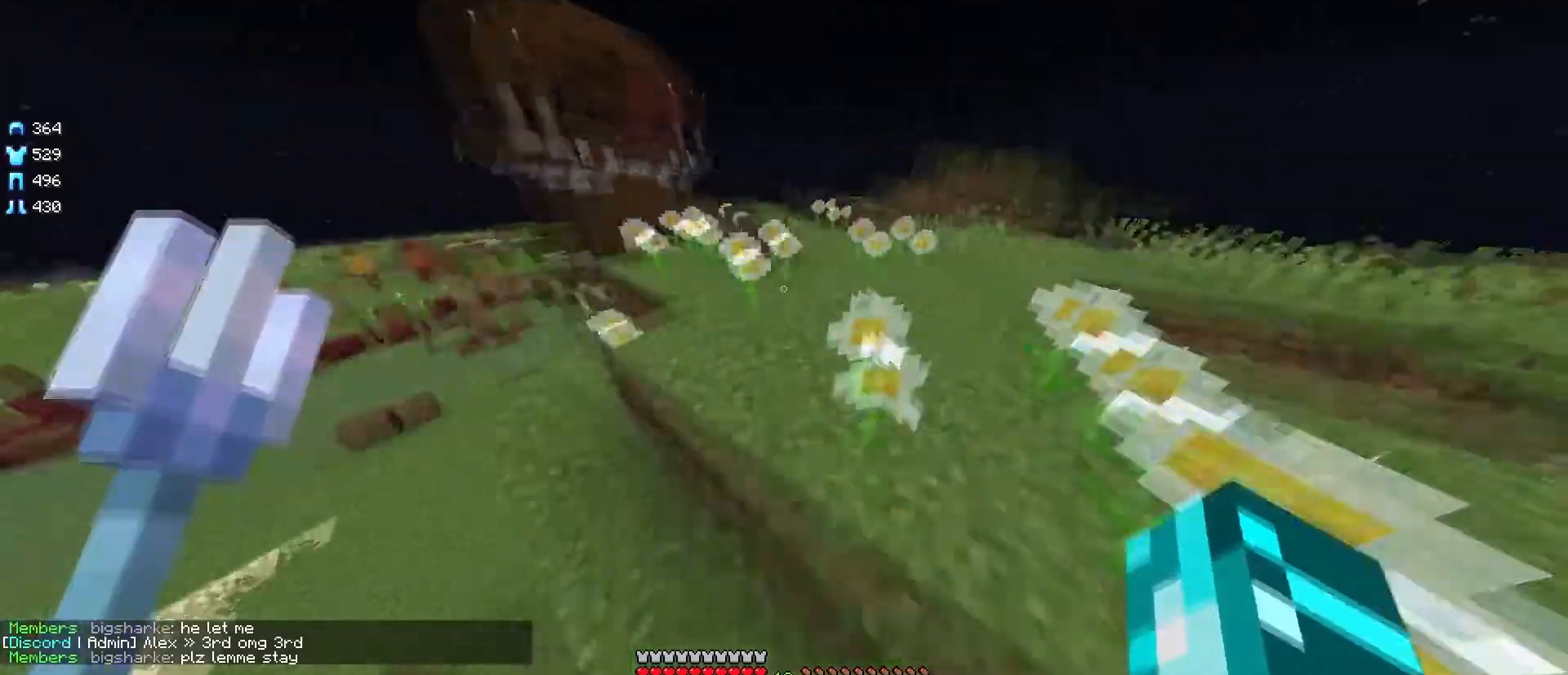
{"keys": ["w"], "mouse": [], "events": []}
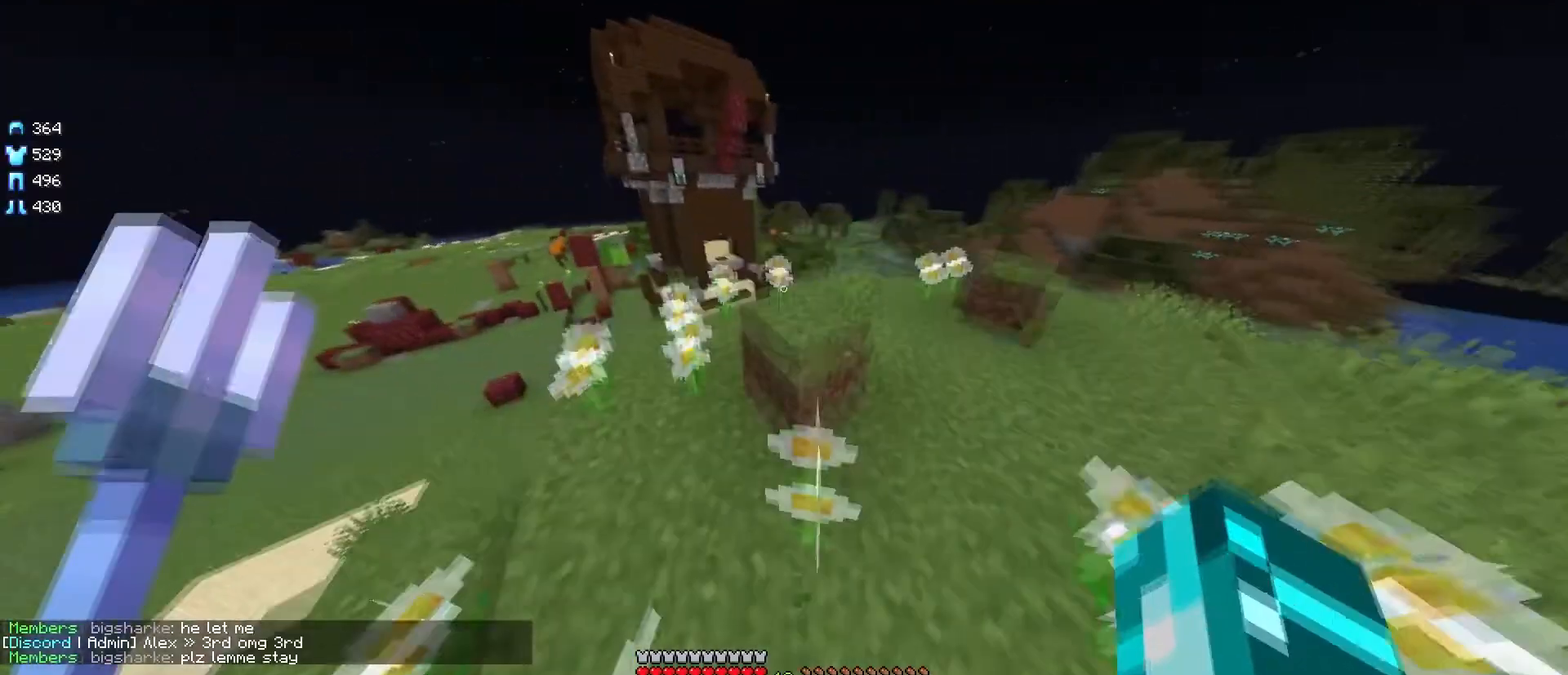
{"keys": ["w"], "mouse": [], "events": []}
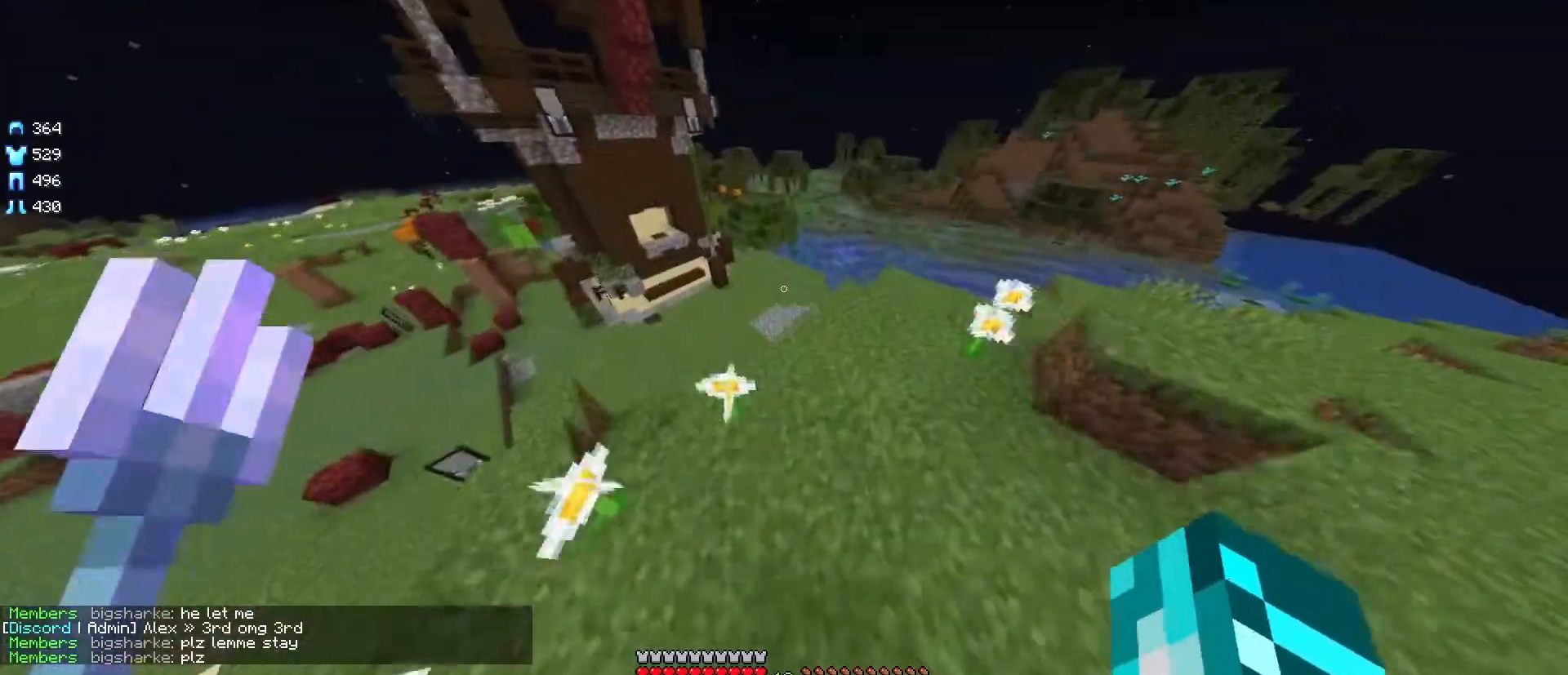
{"keys": ["w"], "mouse": [], "events": []}
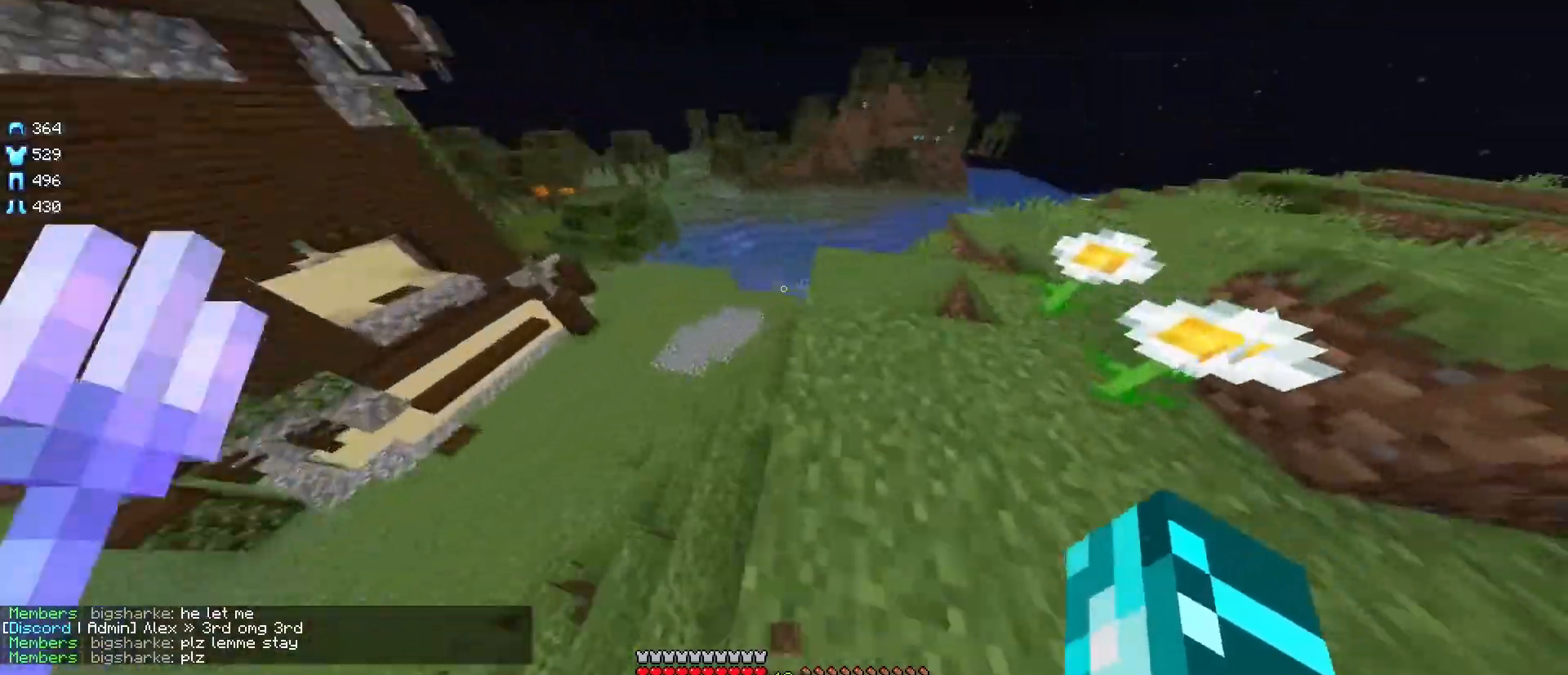
{"keys": ["w"], "mouse": [], "events": []}
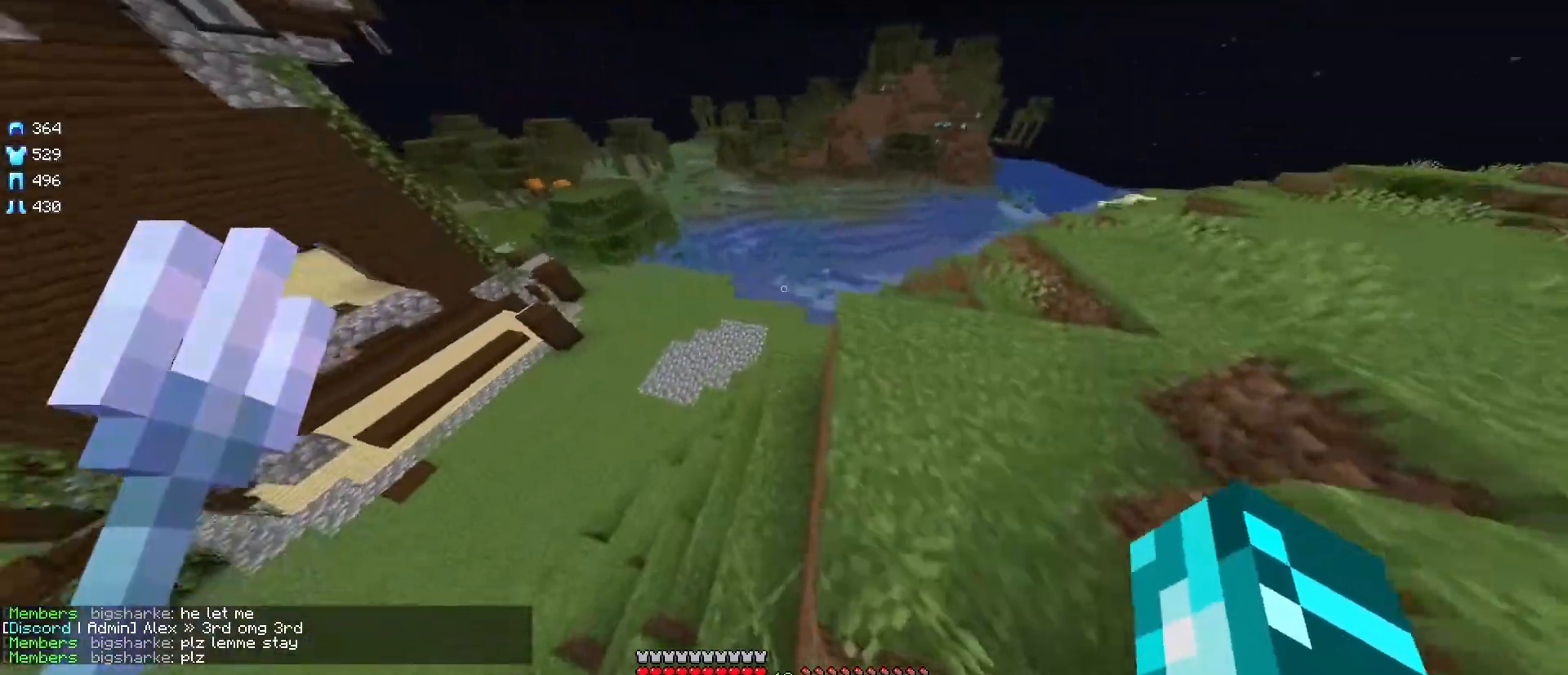
{"keys": ["w"], "mouse": [], "events": []}
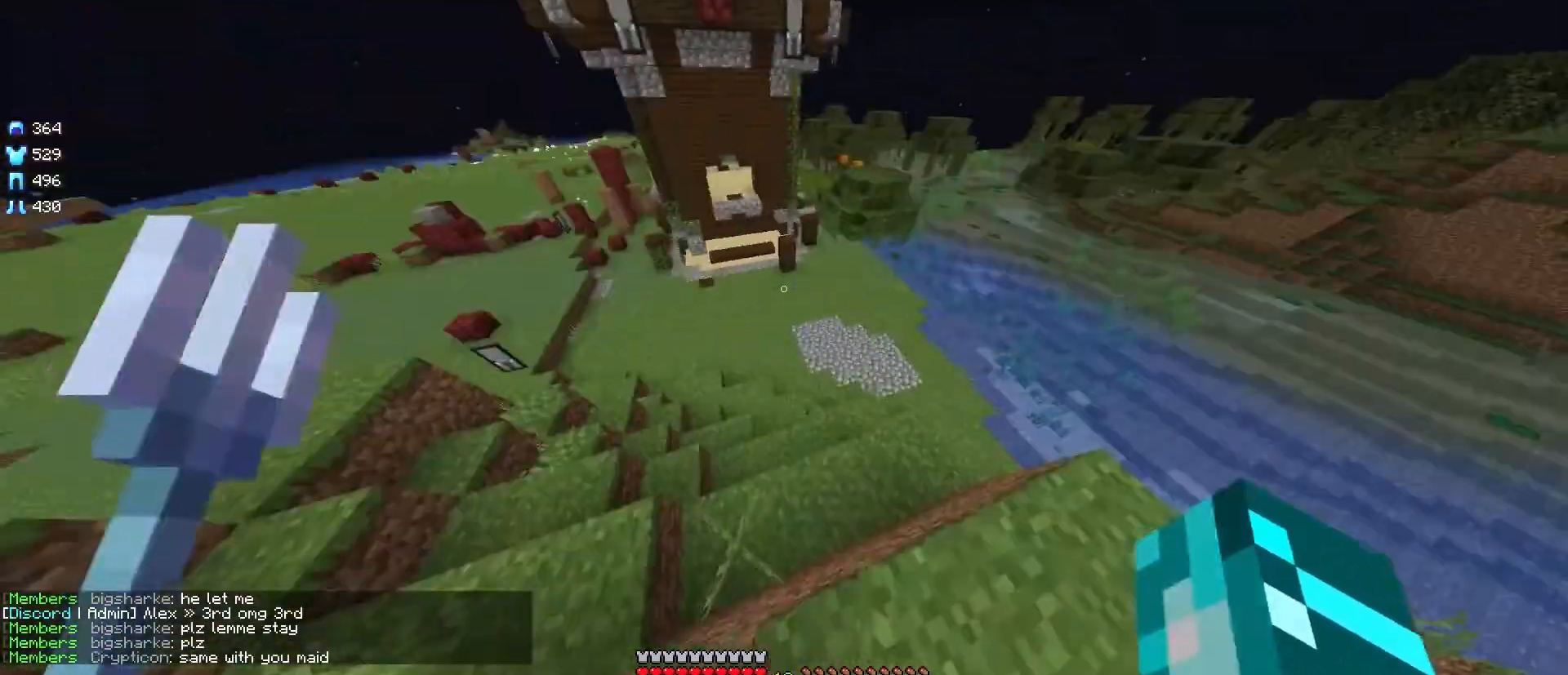
{"keys": [], "mouse": [], "events": [[300, "w", "up"]]}
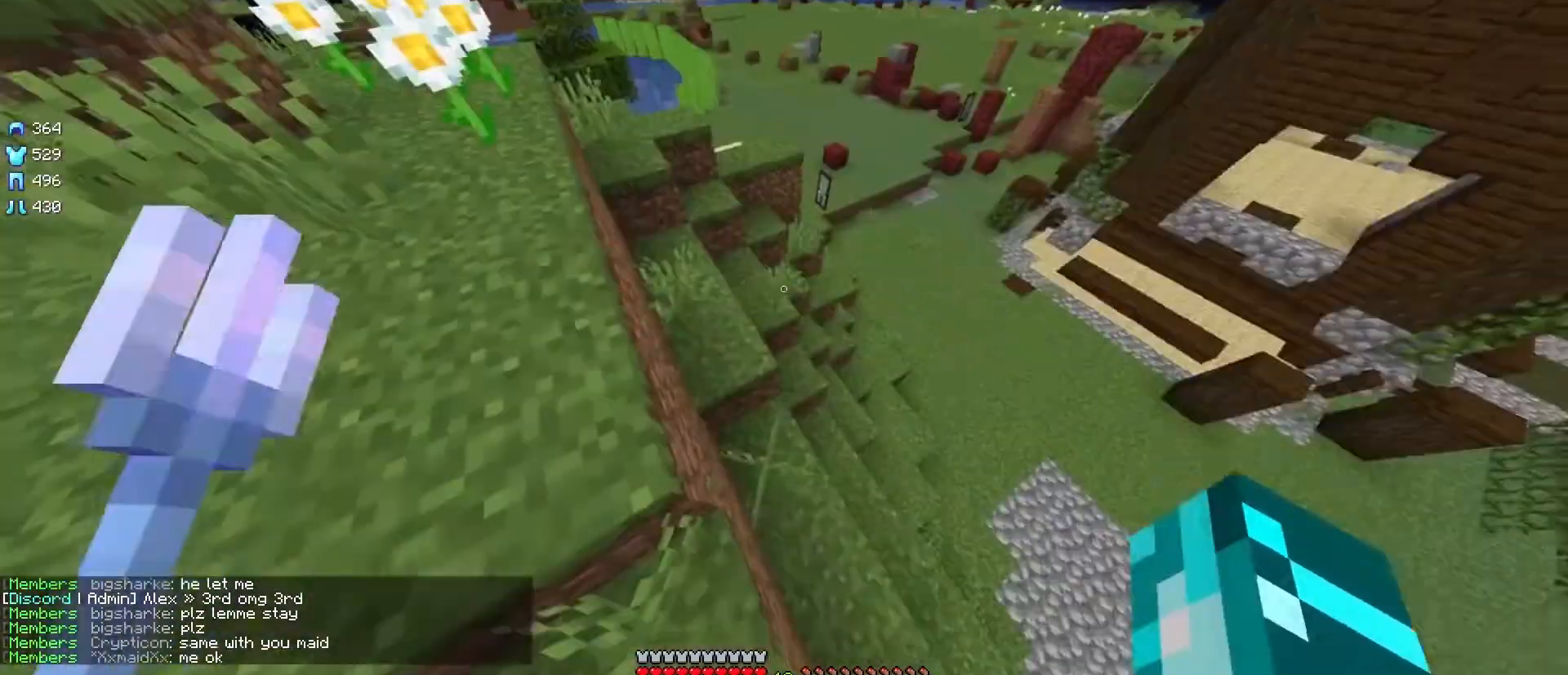
{"keys": ["w"], "mouse": [], "events": [[100, "a", "down"], [384, "w", "down"], [467, "a", "up"]]}
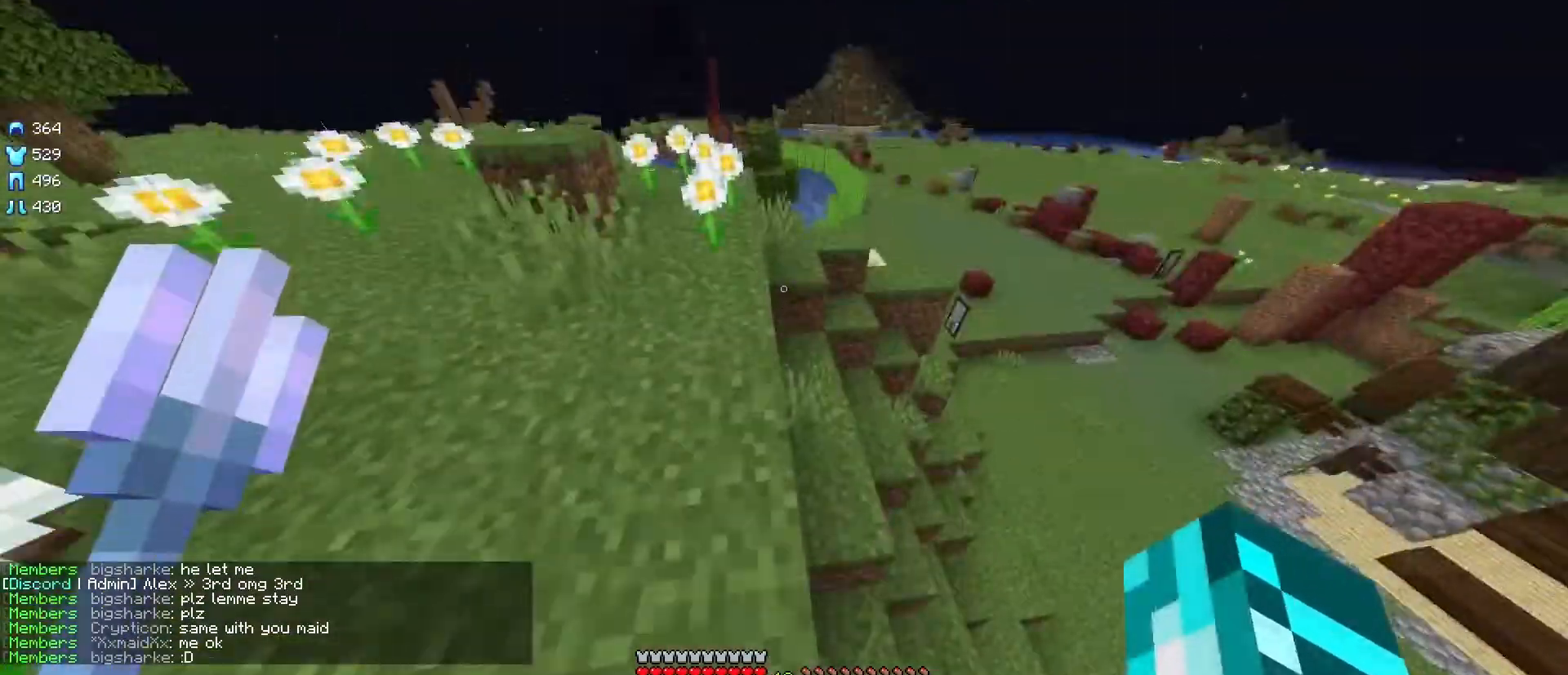
{"keys": ["w"], "mouse": [], "events": []}
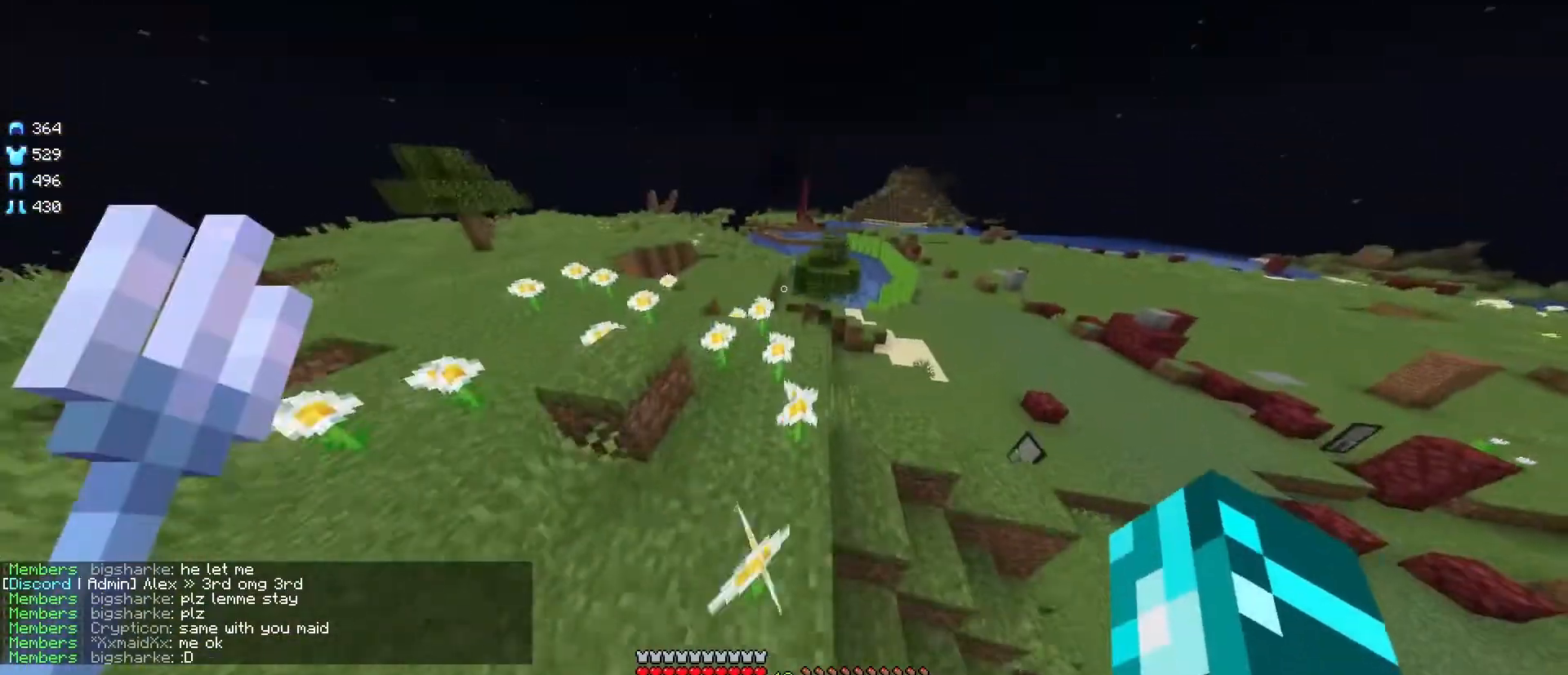
{"keys": ["w"], "mouse": [], "events": []}